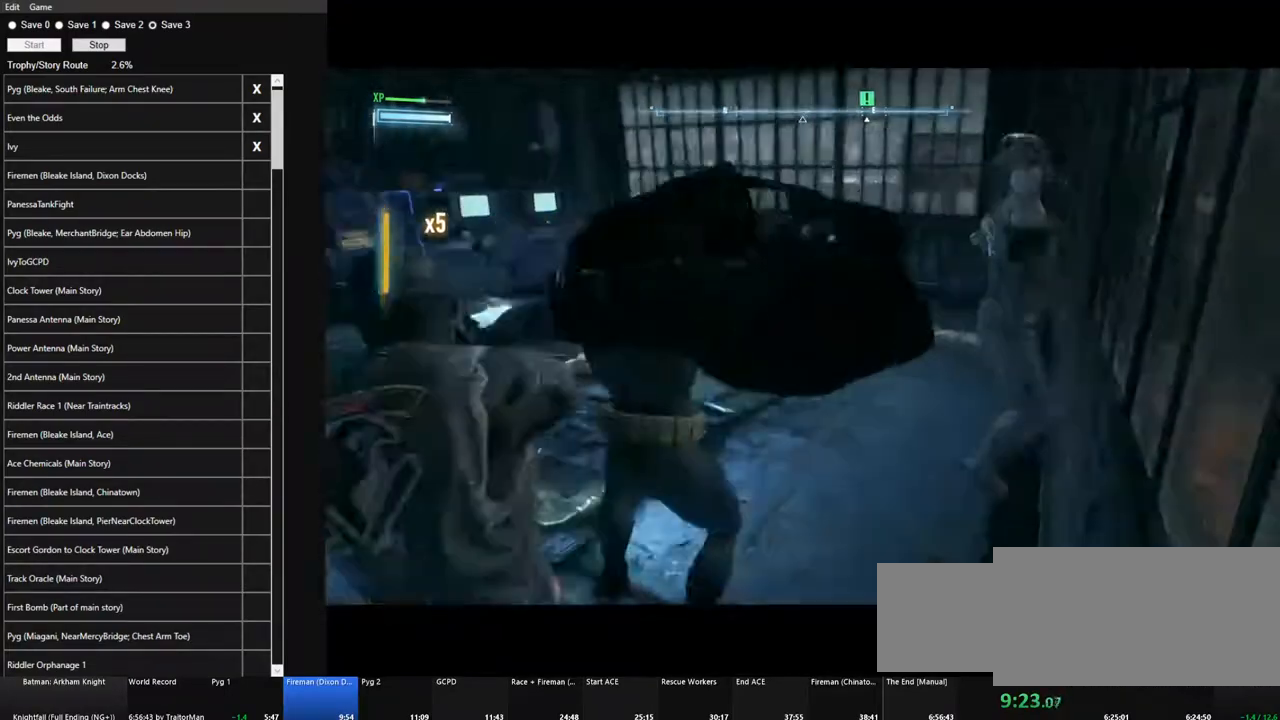
Gameplay with keyboard and mouse; each line is a JSON object with the keys and mouse buttons held at the frame after it. "events" lists presses ("down") and releases ("up") of "1", "2", "3", "4", "5", "a", "alt", "c", "caps_lock", "ctrl", "d", "e", "f", "g", "q", "r", "s", "shift", "space", "t", "tab", "v", "w", "x", "z" and "mouse_wheel" between this image and that frame as [ms after this image, input, new state], when the widget could be followed in between. "mouse_wheel" = the "wheel" button of the "mouse" list. No other keys are recorded. "wheel" means that the mouse wheel is clicked or scrolled. Not read: mouse_move.
{"keys": ["space", "w"], "mouse": [], "events": [[267, "w", "down"], [450, "space", "down"]]}
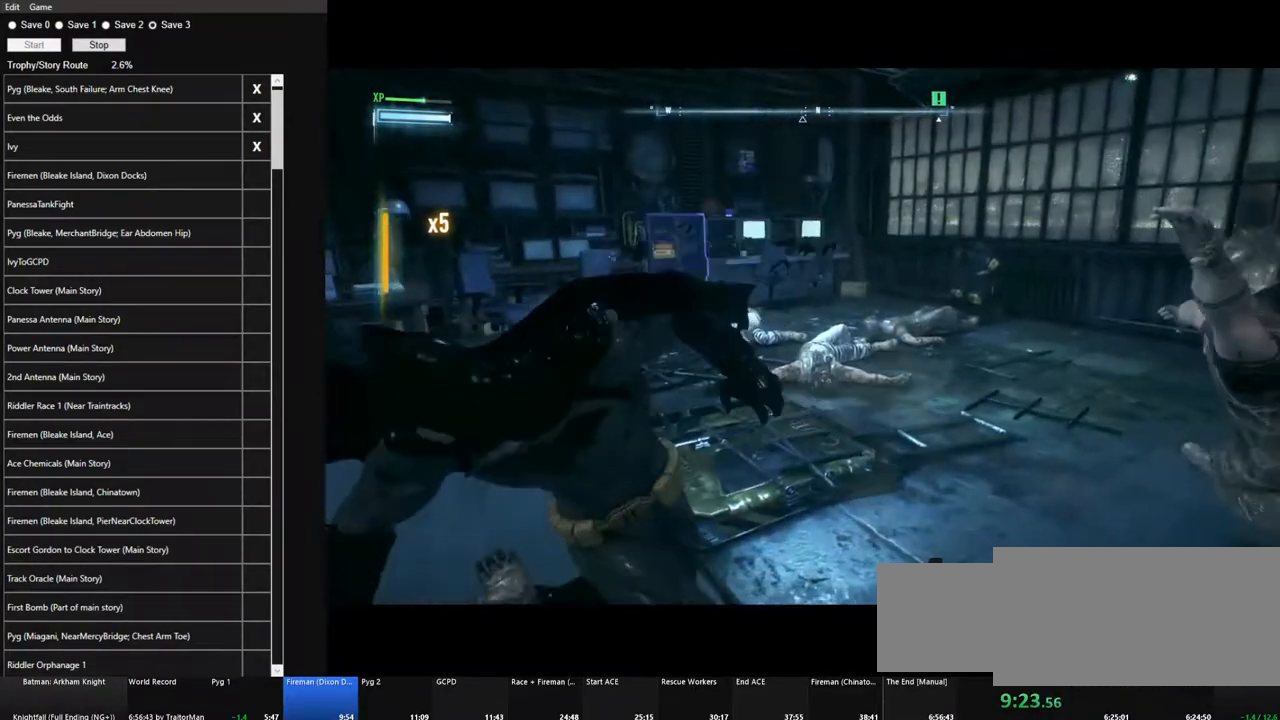
{"keys": ["space", "w"], "mouse": [], "events": []}
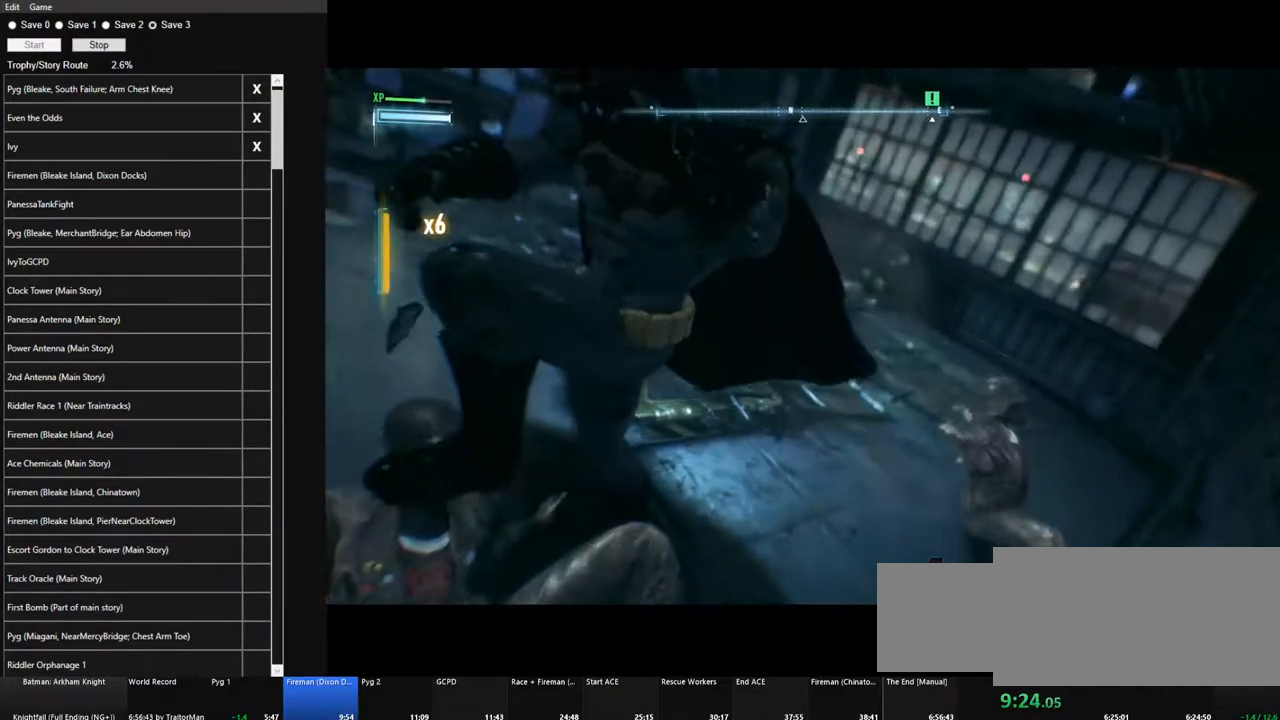
{"keys": ["space", "w"], "mouse": [], "events": []}
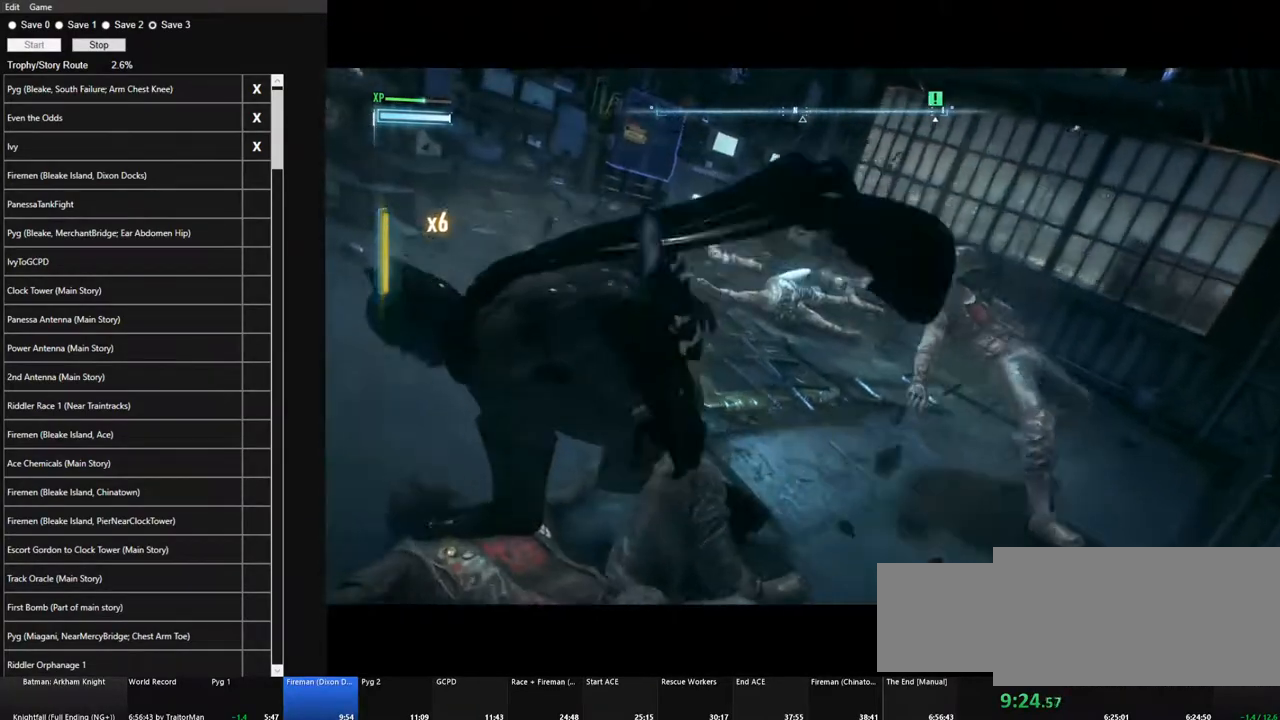
{"keys": ["space", "w"], "mouse": [], "events": []}
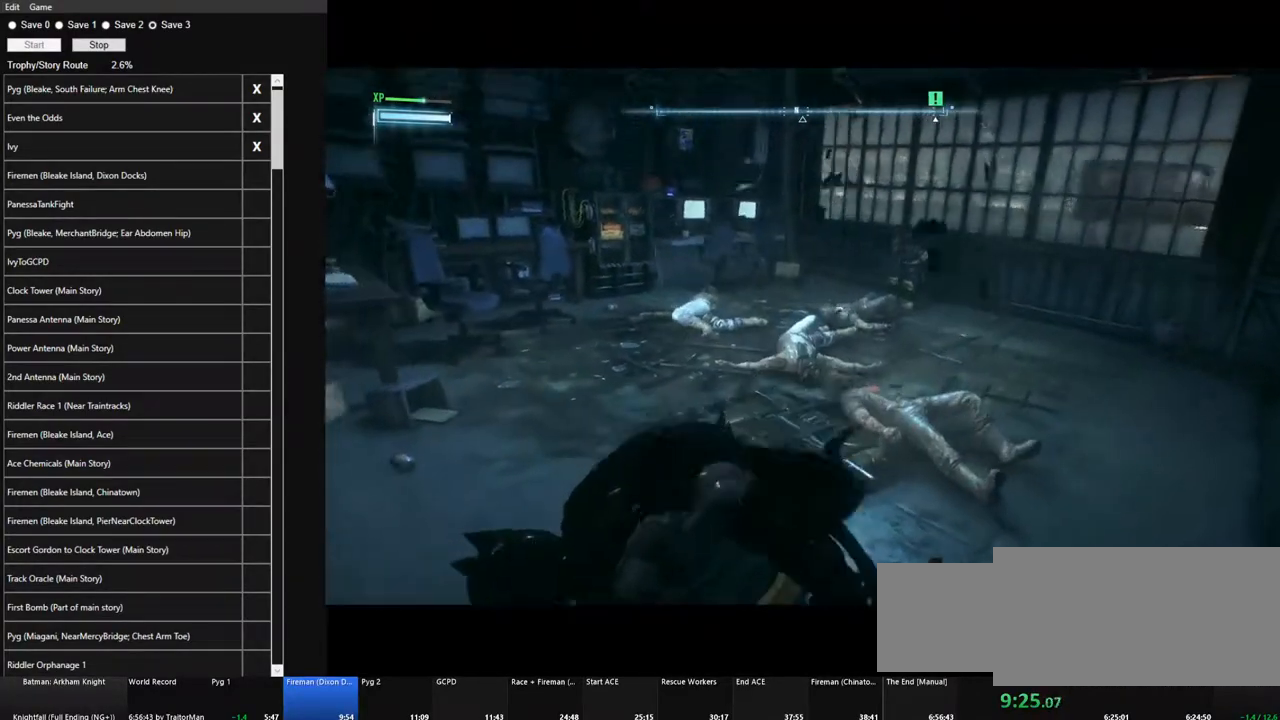
{"keys": ["space", "w"], "mouse": [], "events": []}
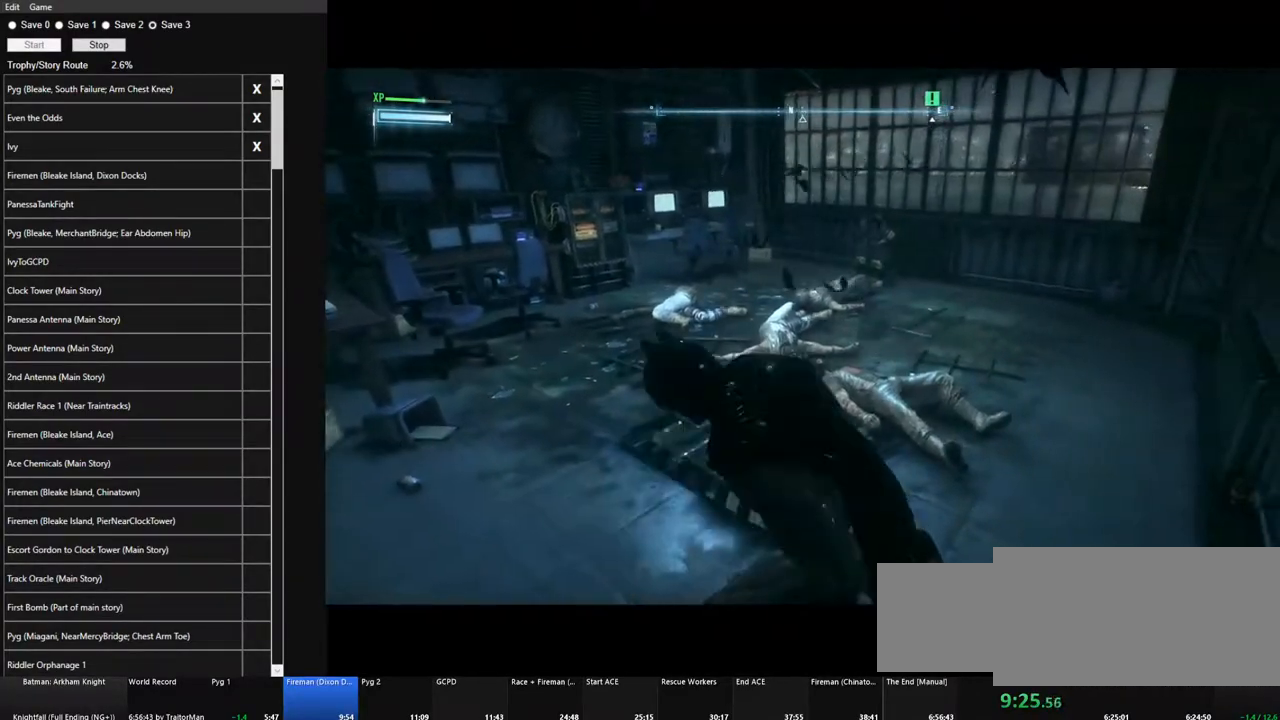
{"keys": ["space", "w"], "mouse": [], "events": []}
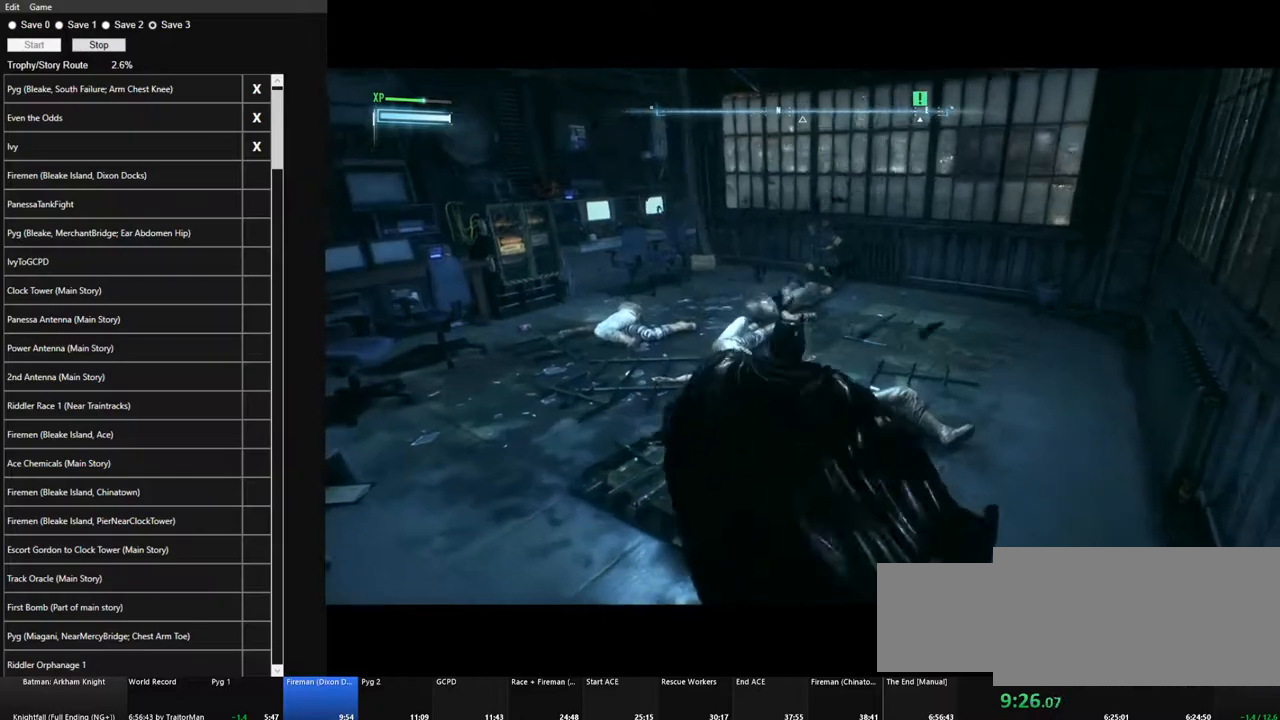
{"keys": ["space", "w"], "mouse": [], "events": []}
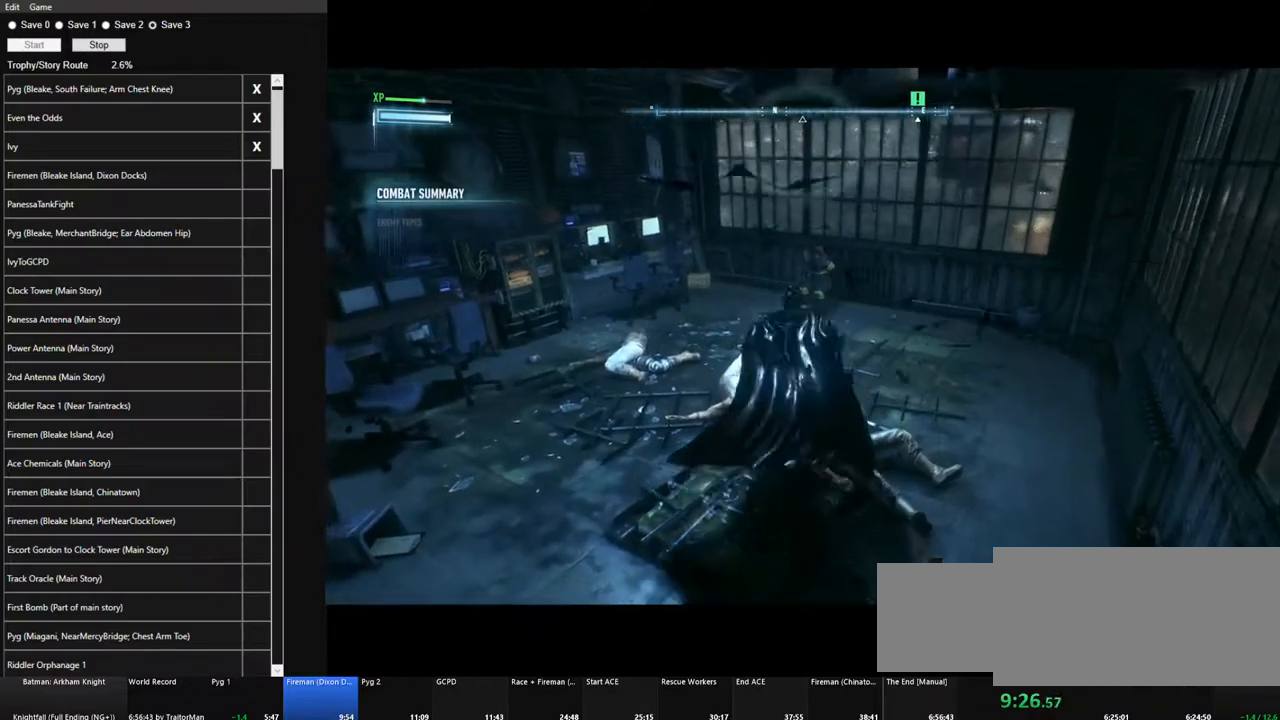
{"keys": [], "mouse": [], "events": [[467, "space", "up"], [467, "w", "up"]]}
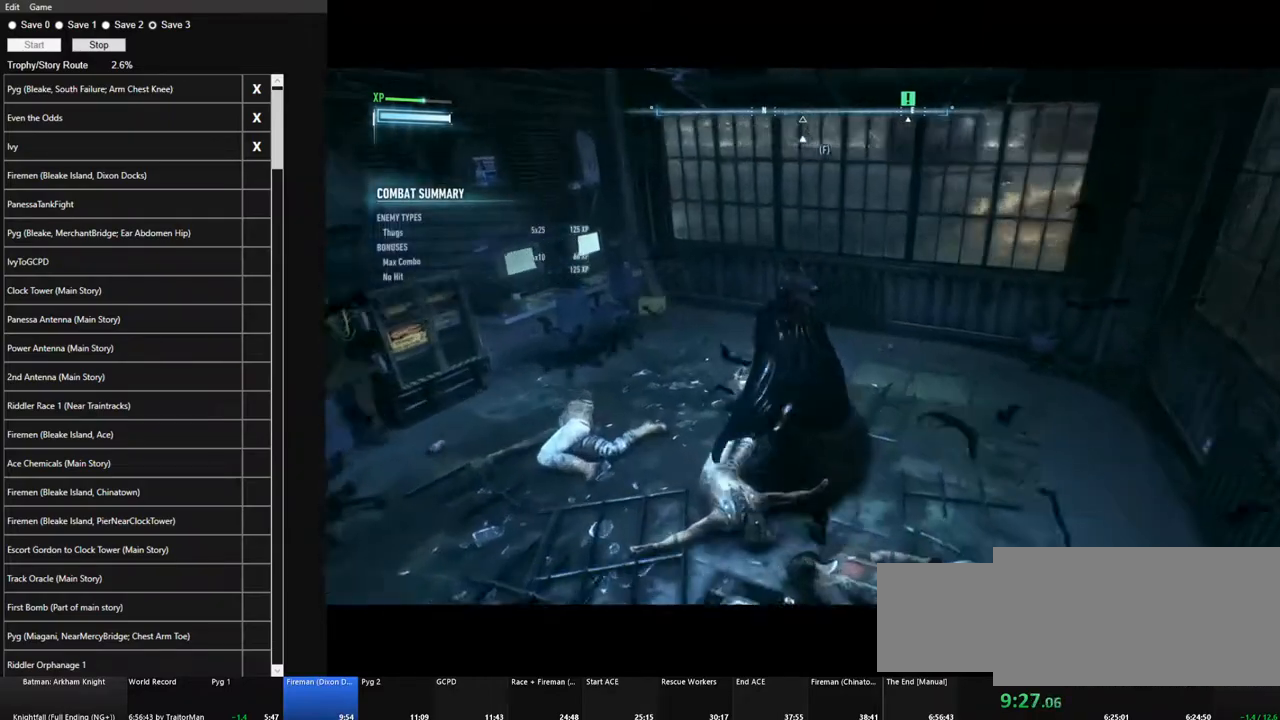
{"keys": [], "mouse": [], "events": [[67, "space", "down"], [150, "space", "up"], [250, "space", "down"], [350, "space", "up"], [400, "space", "down"], [483, "space", "up"]]}
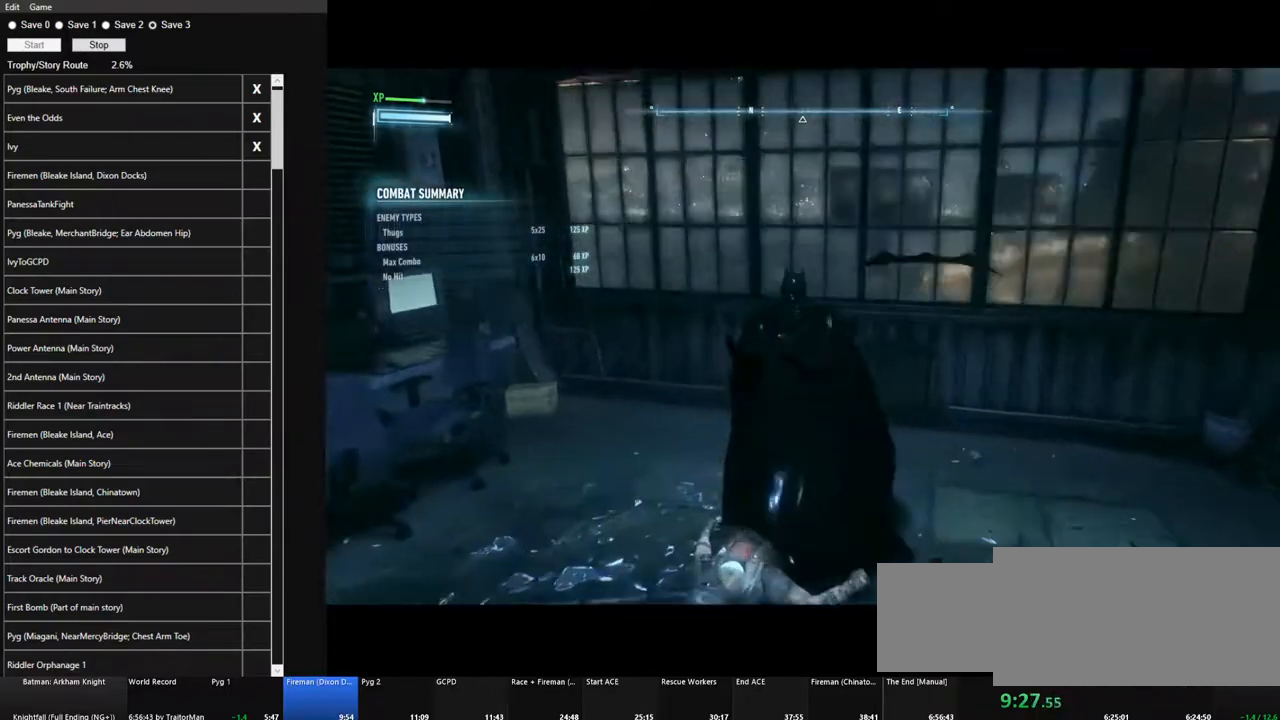
{"keys": [], "mouse": [], "events": [[33, "space", "down"], [133, "space", "up"]]}